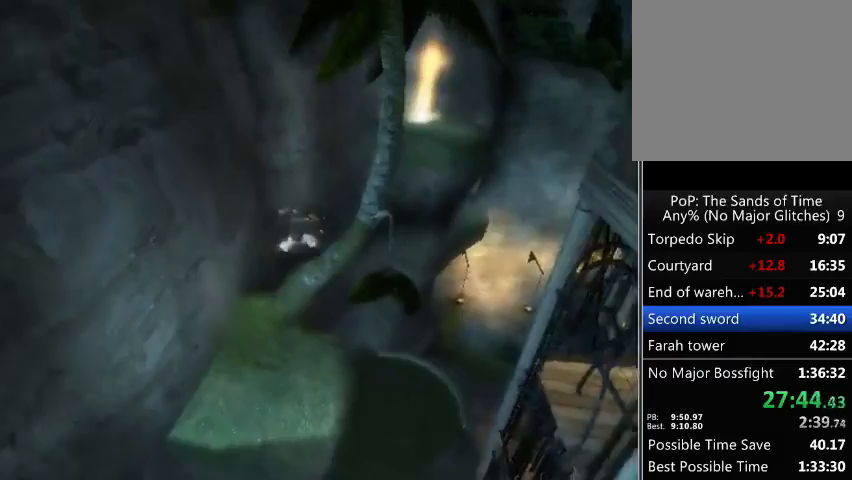
Gameplay with a controller (Xbox layout); each line is a JSON object with the inputs held at the frame after it. "events" lists button and stick changes between this image and that frame as [ms after this image, input, new state], when the widget could be followed in between. Not read: L3 R3.
{"buttons": ["A", "R1"], "left_stick": "center", "right_stick": "center", "events": [[167, "A", "down"], [233, "A", "up"], [333, "A", "down"], [400, "A", "up"], [467, "A", "down"]]}
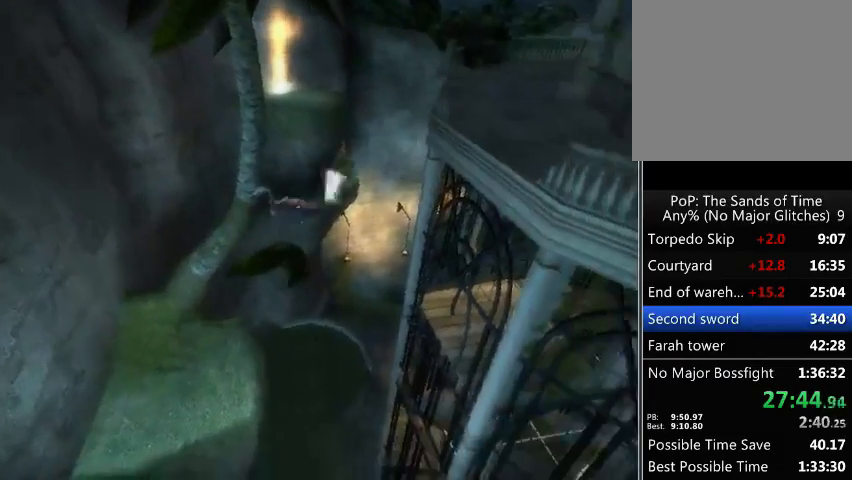
{"buttons": ["A", "R1"], "left_stick": "center", "right_stick": "center", "events": [[33, "A", "up"], [100, "A", "down"], [133, "A", "up"], [467, "A", "down"]]}
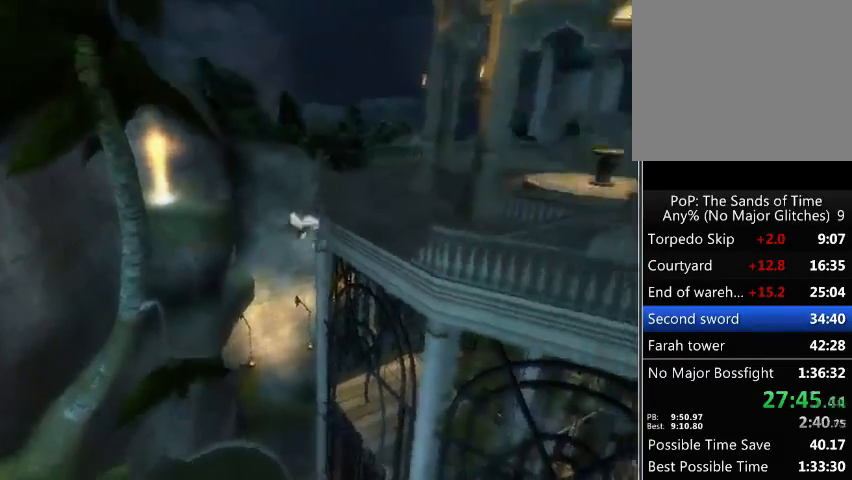
{"buttons": ["R1"], "left_stick": "center", "right_stick": "center", "events": [[67, "A", "up"], [133, "A", "down"], [200, "A", "up"], [267, "A", "down"], [333, "A", "up"], [433, "A", "down"], [467, "A", "up"]]}
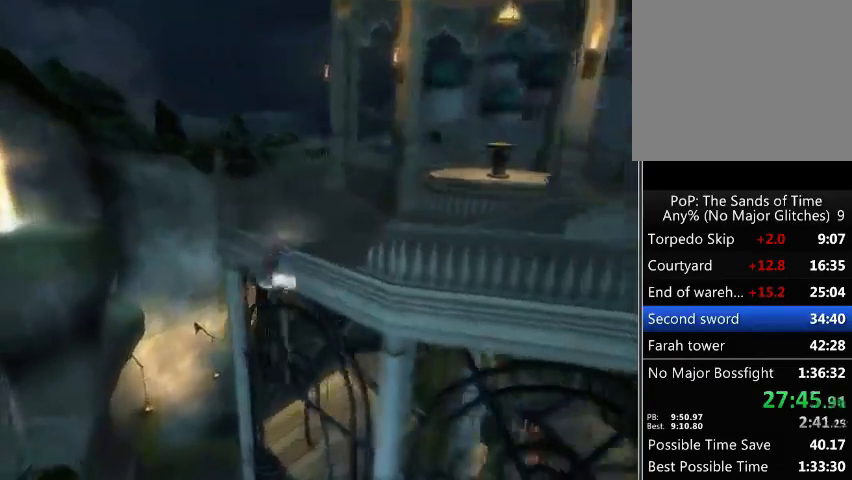
{"buttons": [], "left_stick": "up-right", "right_stick": "center", "events": [[67, "A", "down"], [100, "left_stick", "up-right"], [133, "A", "up"], [200, "R1", "up"]]}
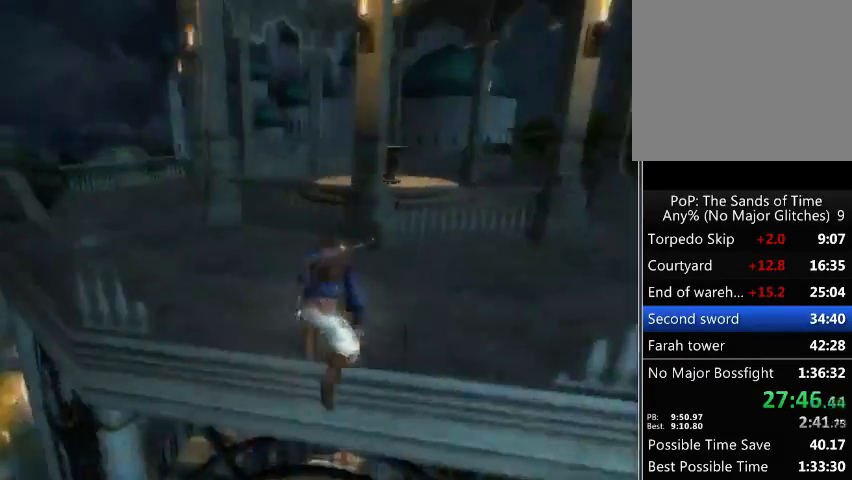
{"buttons": [], "left_stick": "up", "right_stick": "center", "events": [[400, "left_stick", "up"]]}
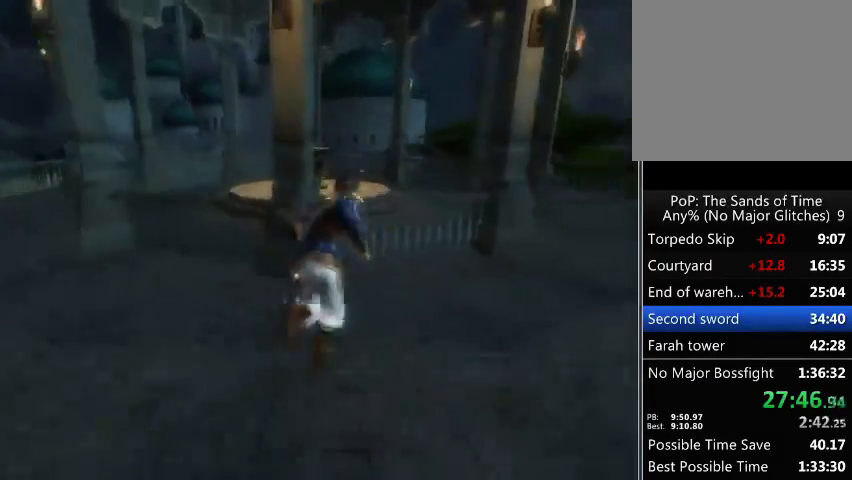
{"buttons": [], "left_stick": "up", "right_stick": "up-left", "events": [[400, "right_stick", "up-left"]]}
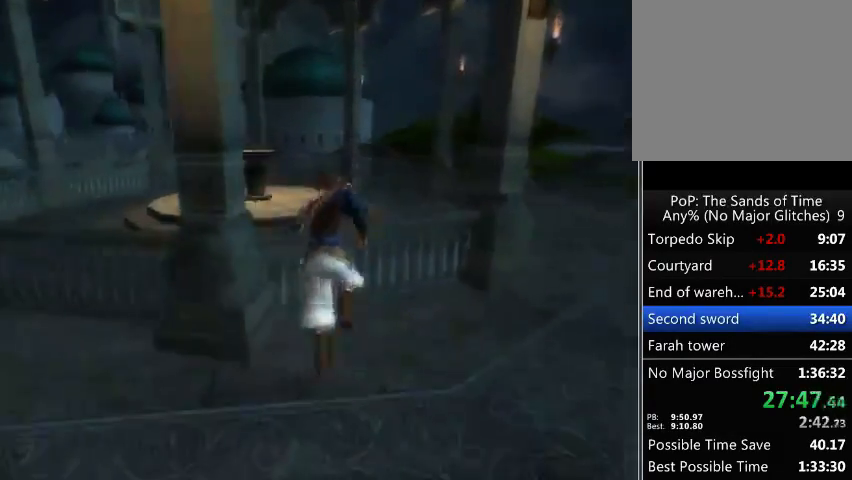
{"buttons": [], "left_stick": "up", "right_stick": "left", "events": [[433, "right_stick", "left"]]}
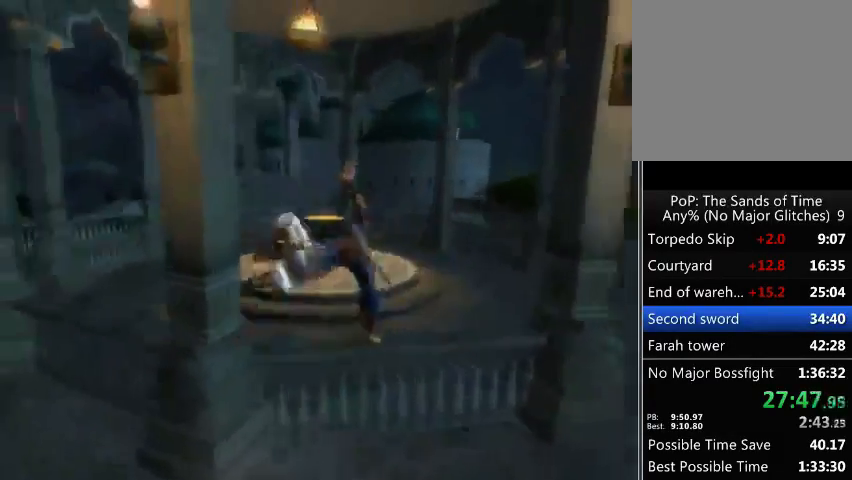
{"buttons": [], "left_stick": "up", "right_stick": "left", "events": []}
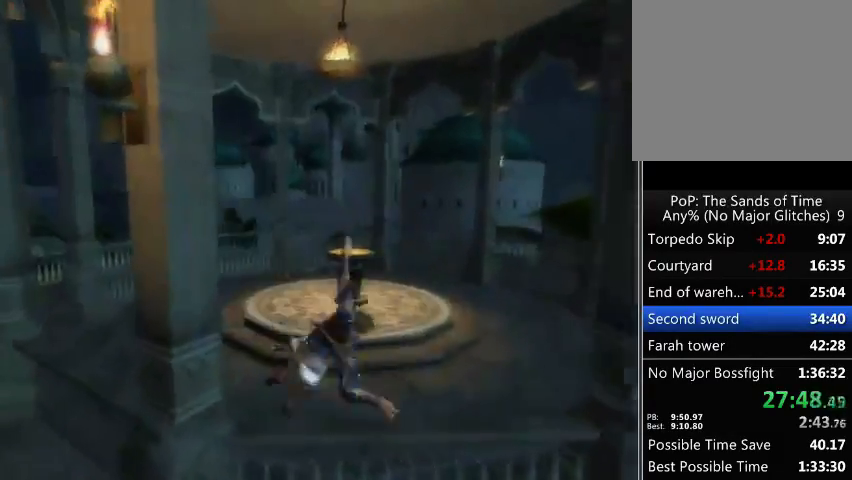
{"buttons": [], "left_stick": "up", "right_stick": "center", "events": [[167, "right_stick", "center"]]}
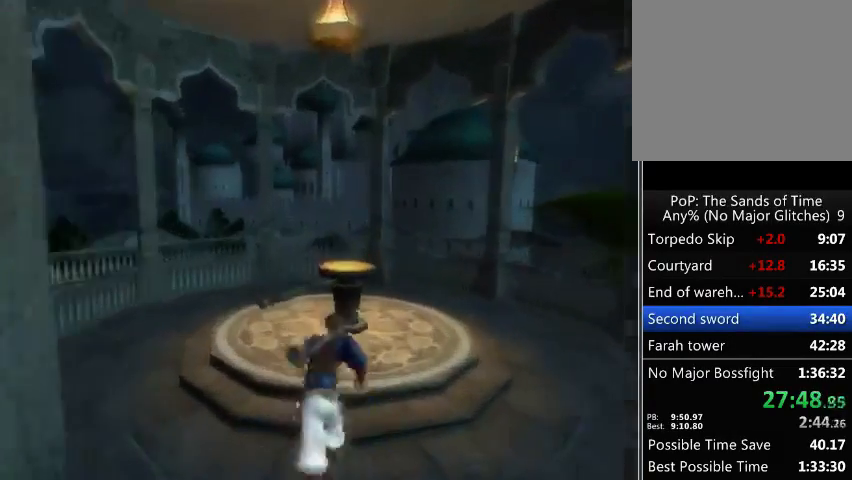
{"buttons": ["R1"], "left_stick": "up-left", "right_stick": "center", "events": [[300, "left_stick", "up-left"], [433, "R1", "down"]]}
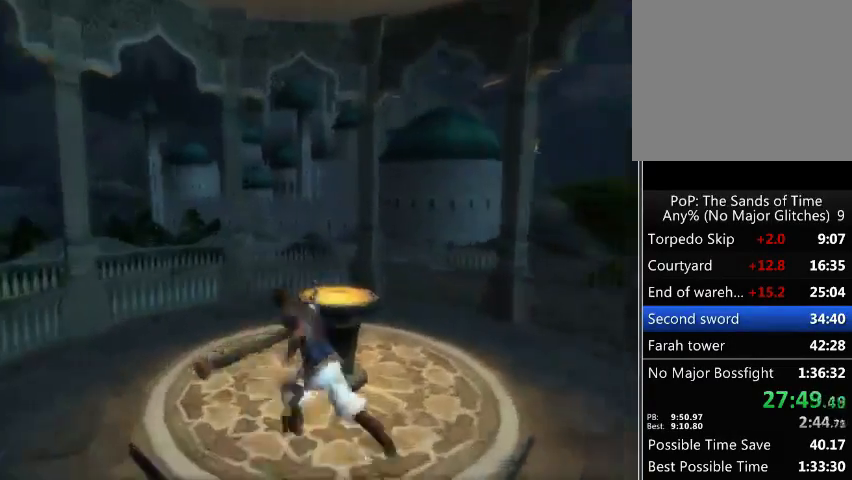
{"buttons": ["R1"], "left_stick": "up", "right_stick": "center", "events": [[300, "left_stick", "up"]]}
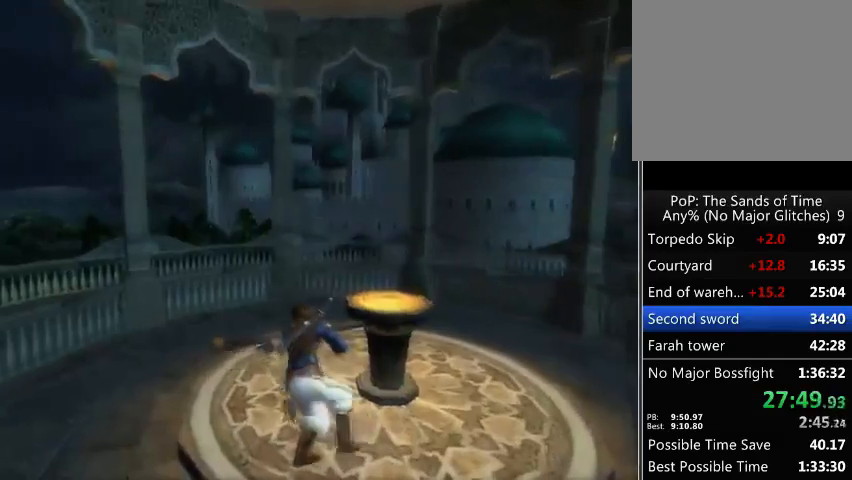
{"buttons": ["R1"], "left_stick": "up", "right_stick": "right", "events": [[33, "right_stick", "right"]]}
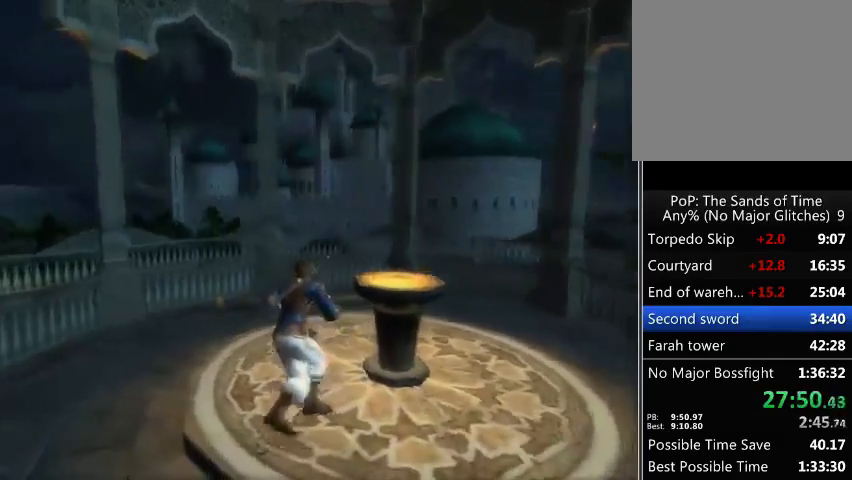
{"buttons": ["R1"], "left_stick": "up", "right_stick": "right", "events": []}
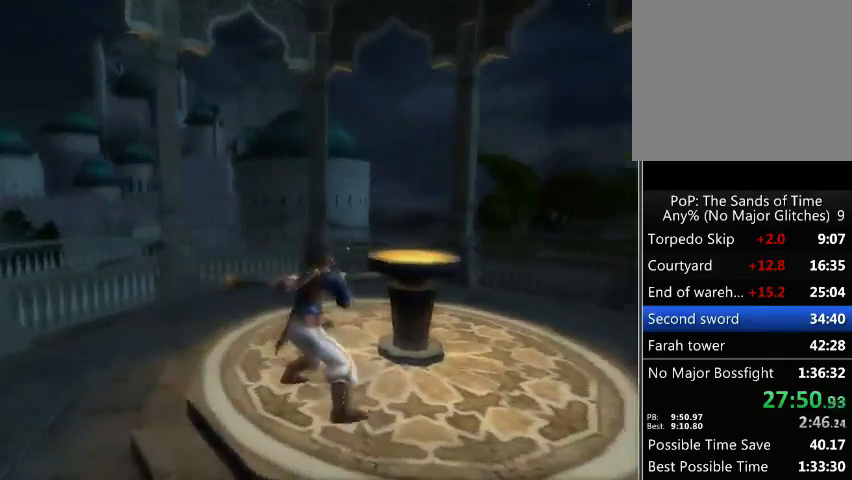
{"buttons": ["R1"], "left_stick": "up", "right_stick": "right", "events": []}
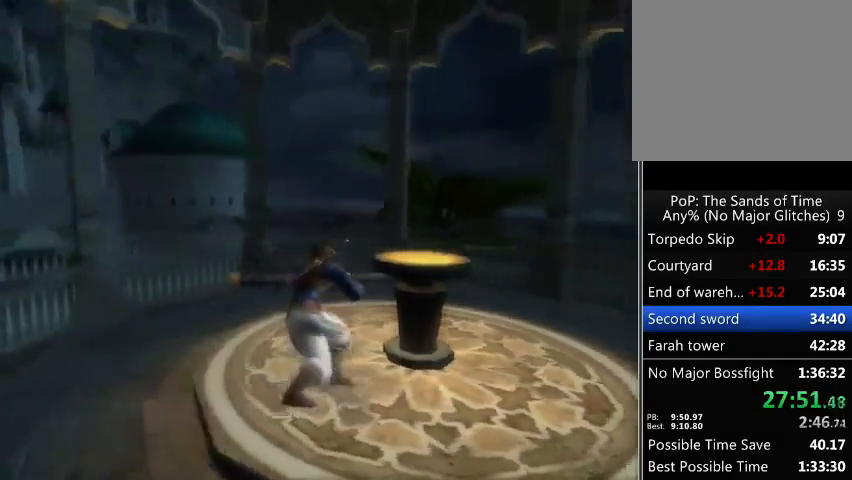
{"buttons": ["R1"], "left_stick": "up", "right_stick": "right", "events": []}
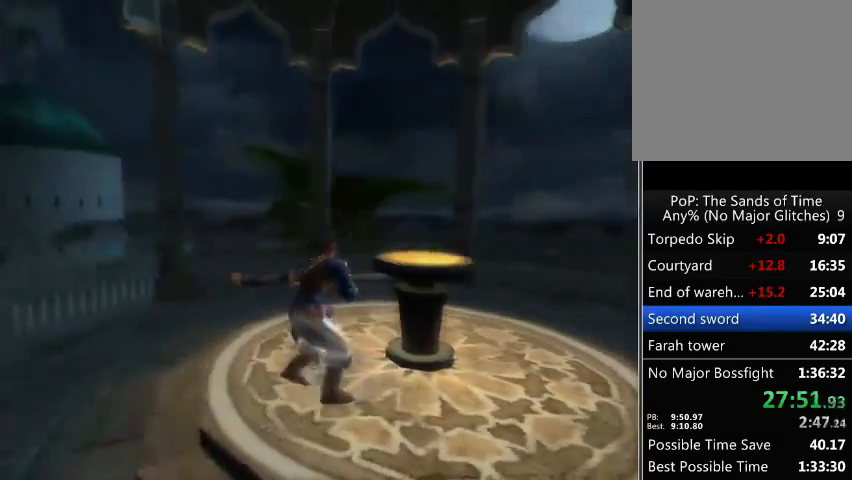
{"buttons": ["R1"], "left_stick": "up", "right_stick": "right", "events": []}
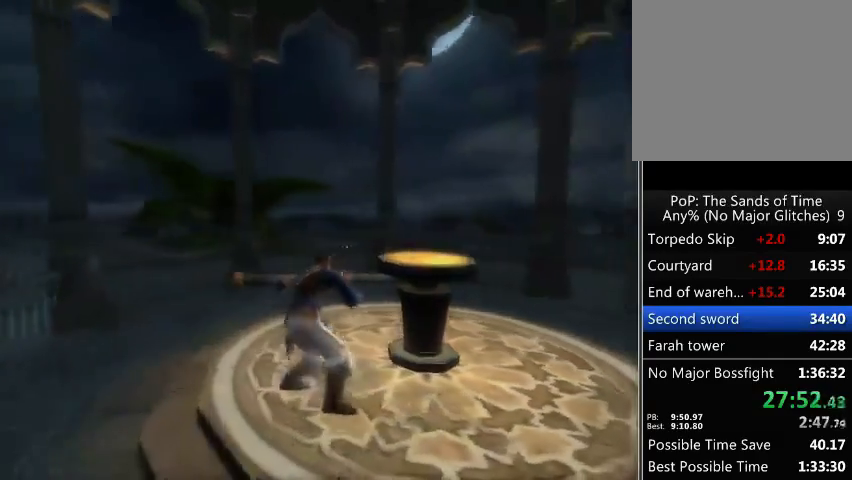
{"buttons": ["R1"], "left_stick": "up", "right_stick": "right", "events": []}
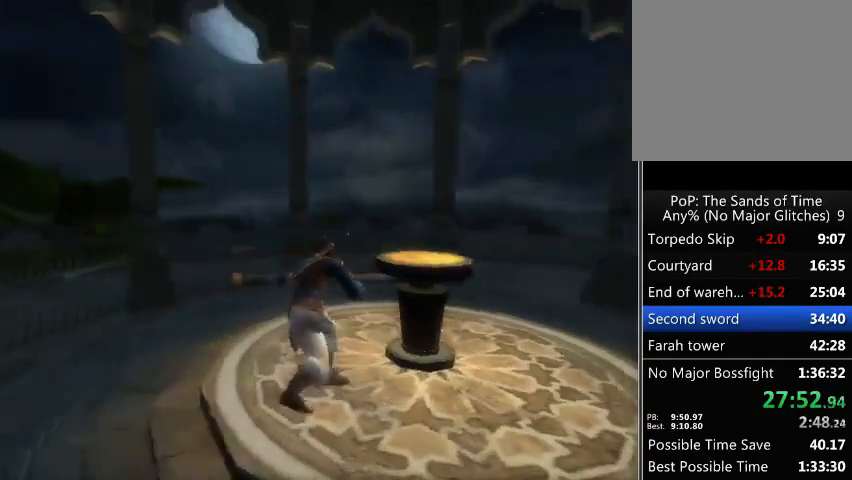
{"buttons": ["R1"], "left_stick": "up", "right_stick": "right", "events": []}
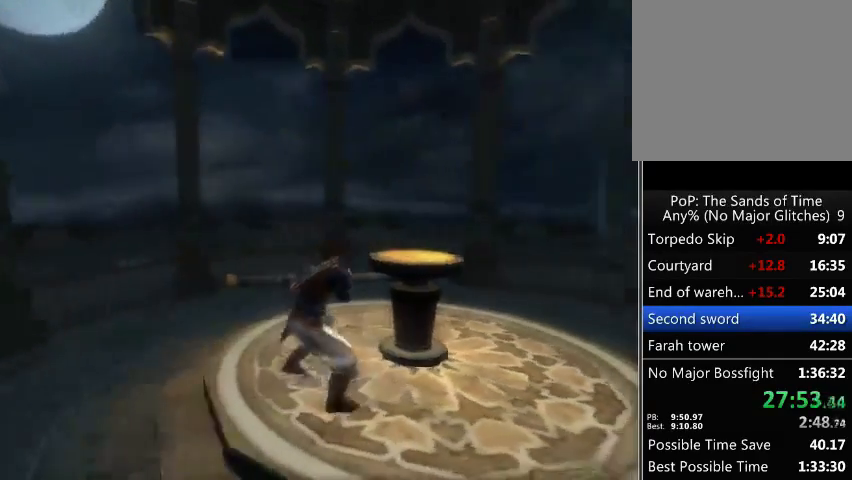
{"buttons": ["R1"], "left_stick": "up", "right_stick": "right", "events": []}
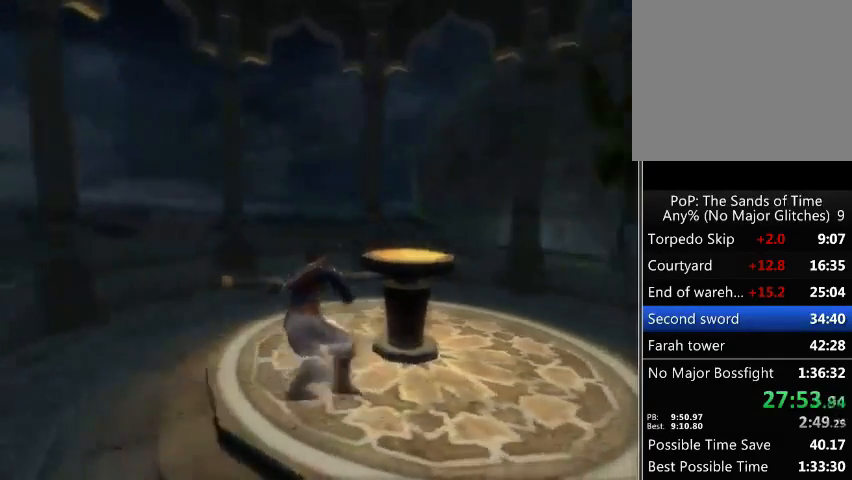
{"buttons": ["R1"], "left_stick": "up", "right_stick": "right", "events": []}
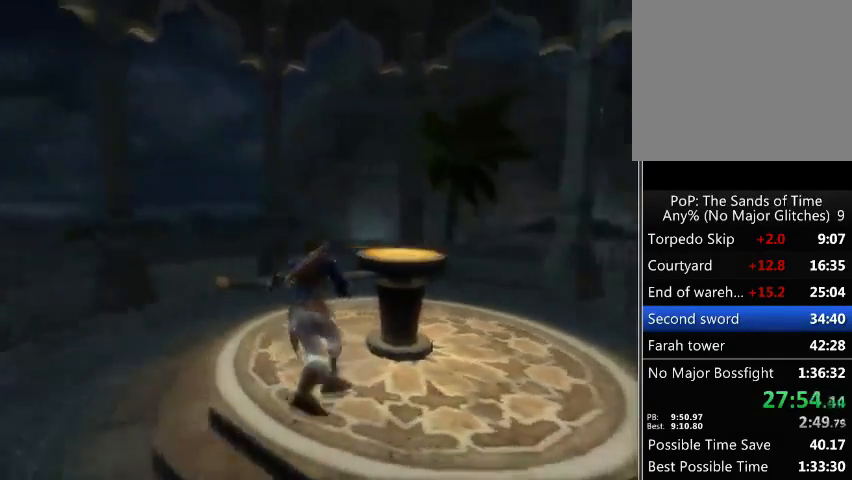
{"buttons": ["R1"], "left_stick": "up", "right_stick": "right", "events": []}
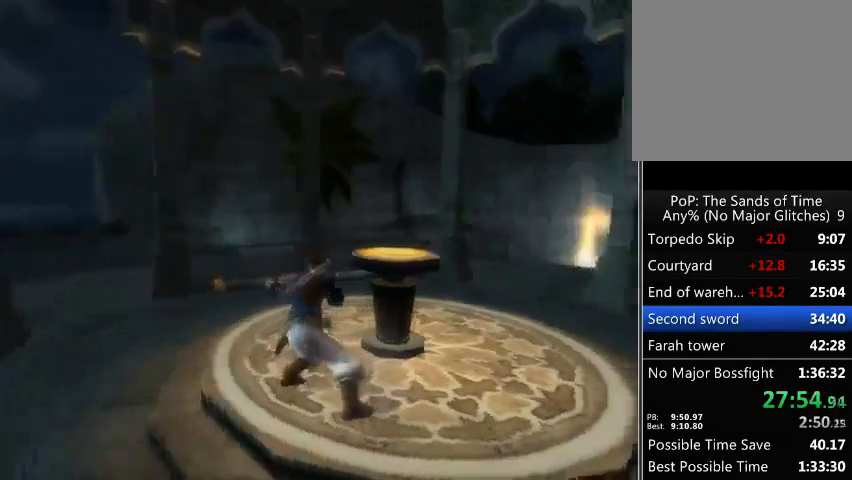
{"buttons": ["R1"], "left_stick": "up", "right_stick": "right", "events": []}
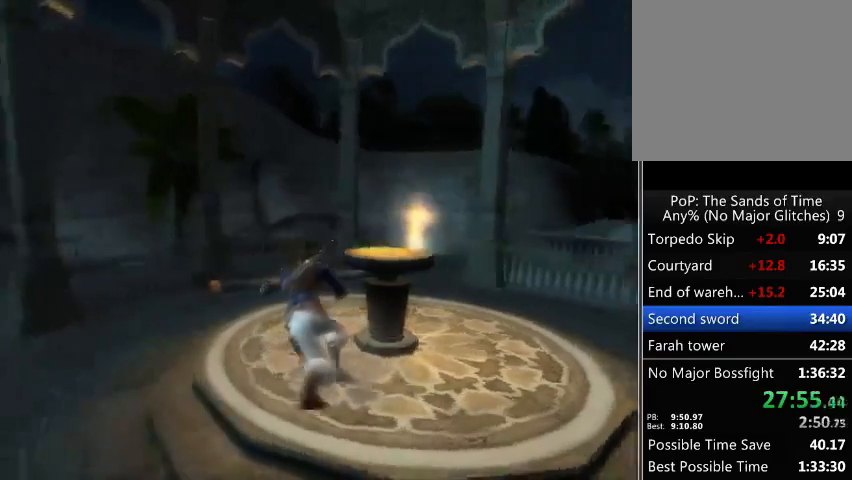
{"buttons": ["R1"], "left_stick": "up", "right_stick": "right", "events": []}
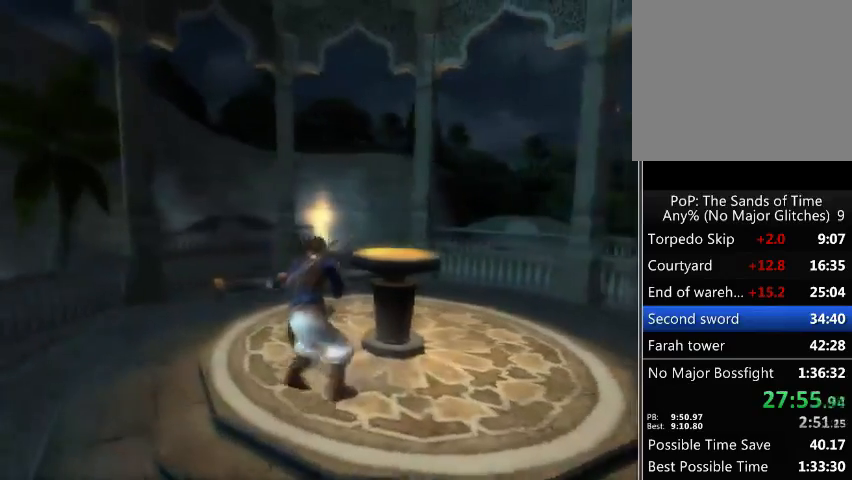
{"buttons": ["R1"], "left_stick": "up", "right_stick": "right", "events": []}
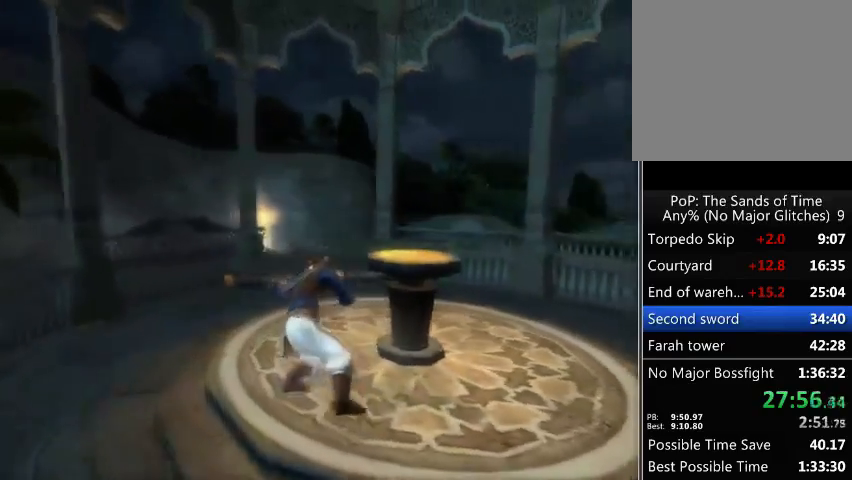
{"buttons": ["R1"], "left_stick": "up", "right_stick": "right", "events": []}
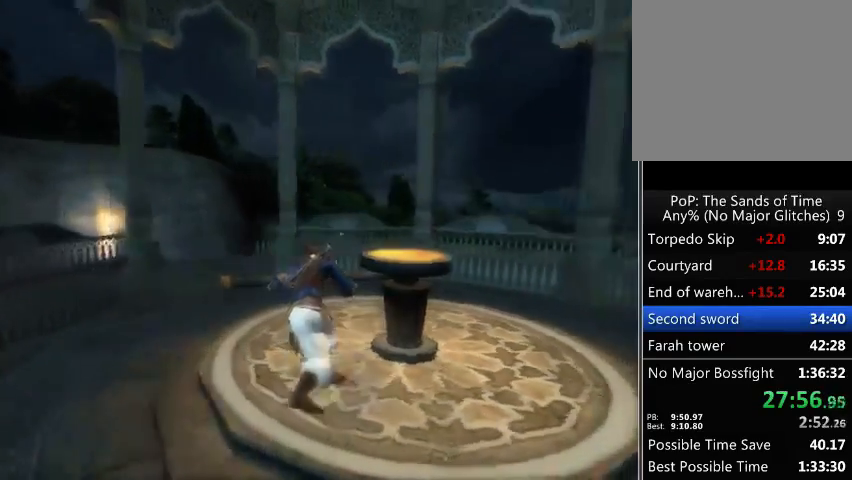
{"buttons": ["R1"], "left_stick": "up", "right_stick": "right", "events": []}
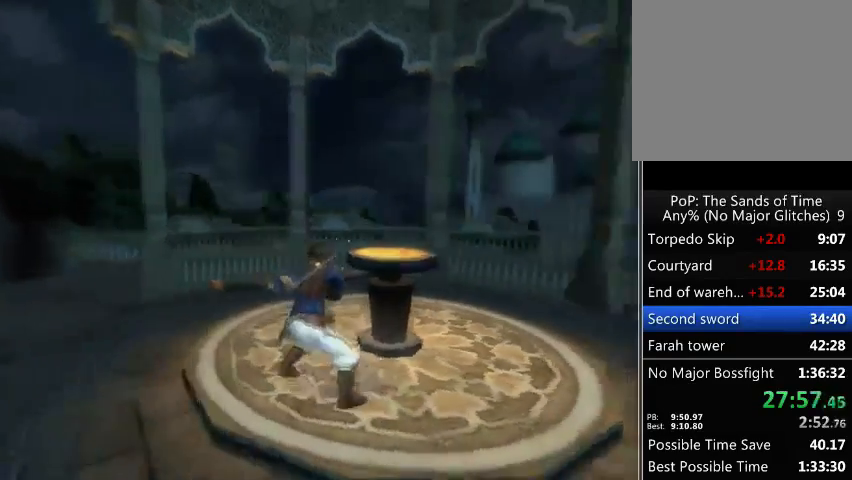
{"buttons": ["R1"], "left_stick": "up", "right_stick": "center", "events": [[400, "right_stick", "center"]]}
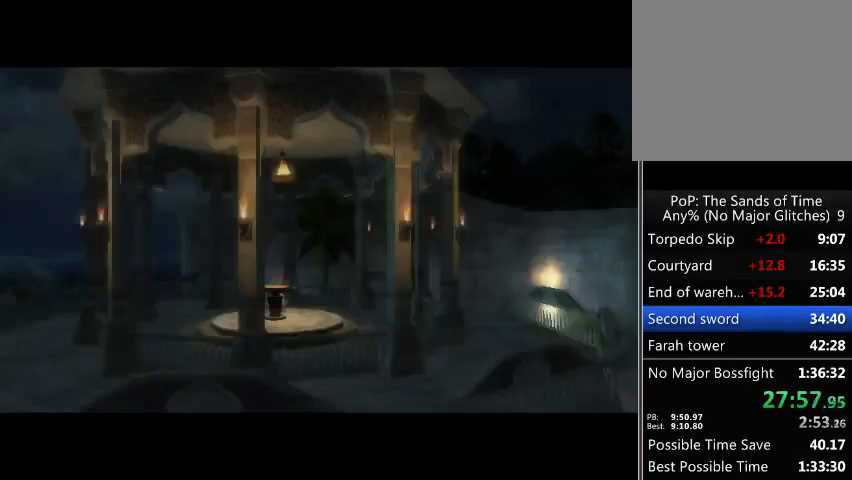
{"buttons": [], "left_stick": "center", "right_stick": "center", "events": [[367, "R1", "up"], [433, "left_stick", "center"], [467, "A", "down"], [500, "A", "up"]]}
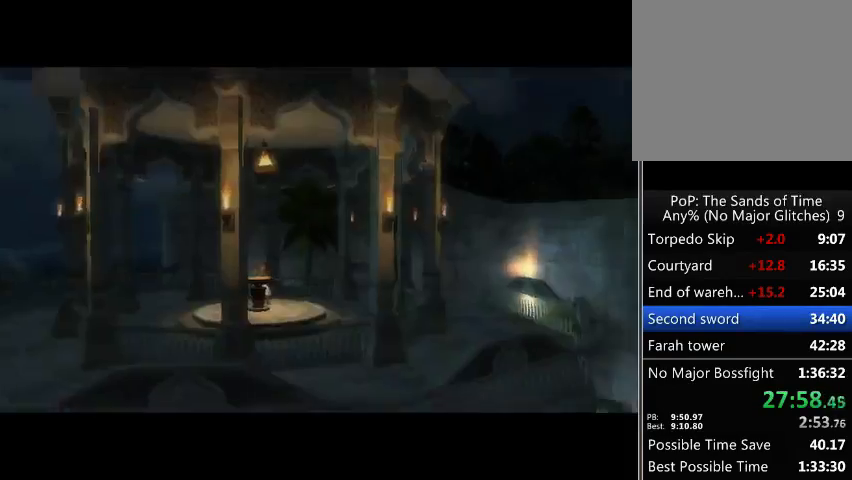
{"buttons": ["A"], "left_stick": "center", "right_stick": "center", "events": [[67, "A", "down"], [167, "A", "up"], [200, "A", "down"], [300, "A", "up"], [367, "A", "down"], [433, "A", "up"], [500, "A", "down"]]}
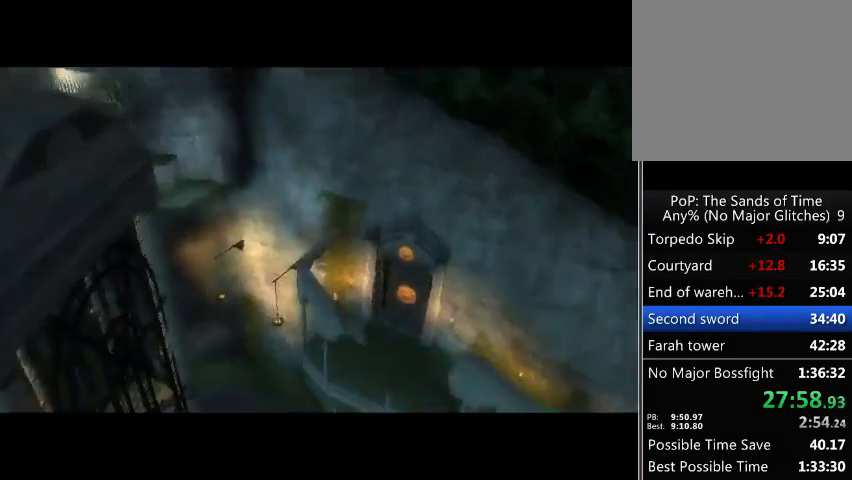
{"buttons": [], "left_stick": "center", "right_stick": "center", "events": [[67, "A", "up"], [167, "A", "down"], [200, "A", "up"], [300, "A", "down"], [333, "A", "up"], [433, "A", "down"], [500, "A", "up"]]}